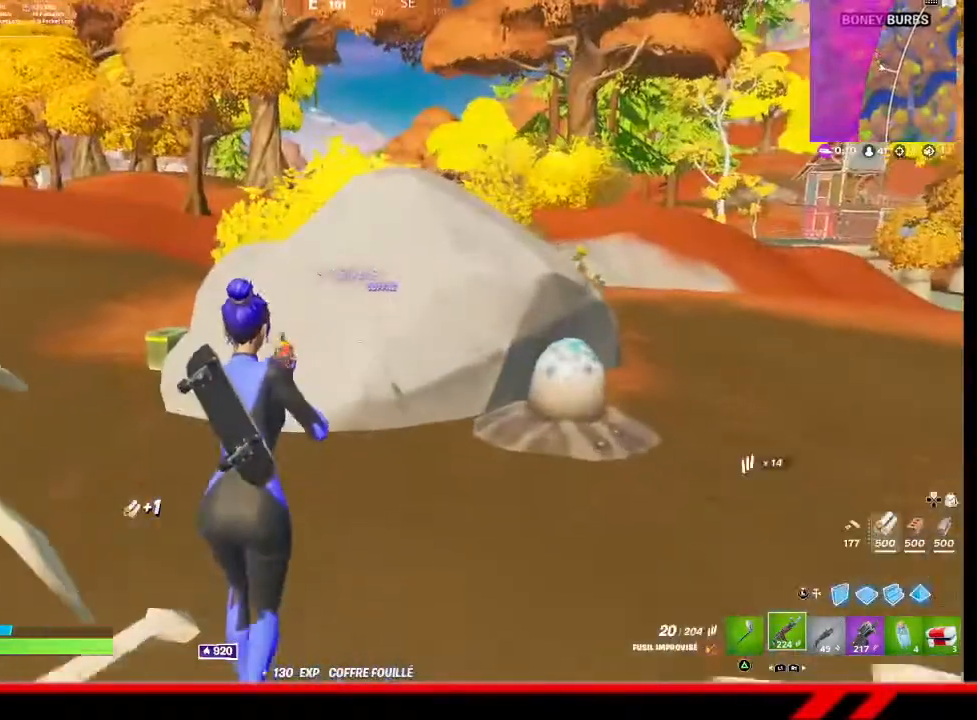
Gameplay with a controller (PlayStation layout); each line is a JSON object with the inputs held at the frame after it. "events" lists button and stick changes between this image and that frame as [ms after this image, input, new state], when the widget could be followed in between.
{"buttons": [], "left_stick": "up-left", "right_stick": "down-left", "events": [[267, "right_stick", "left"], [400, "right_stick", "down-left"]]}
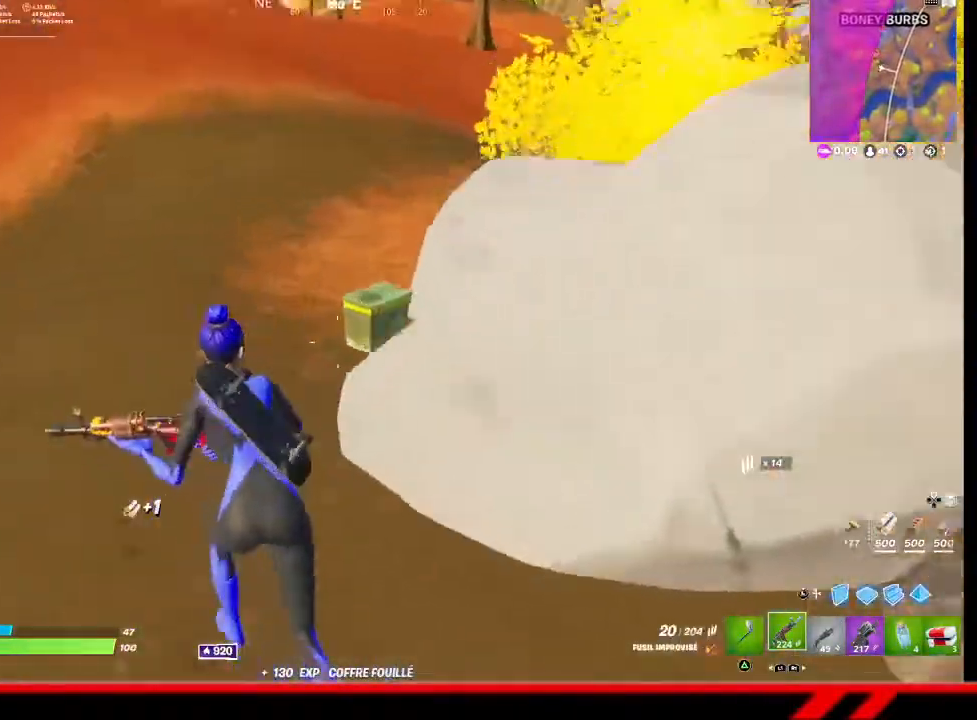
{"buttons": [], "left_stick": "up-left", "right_stick": "center", "events": [[33, "right_stick", "center"], [167, "right_stick", "down"], [500, "right_stick", "center"]]}
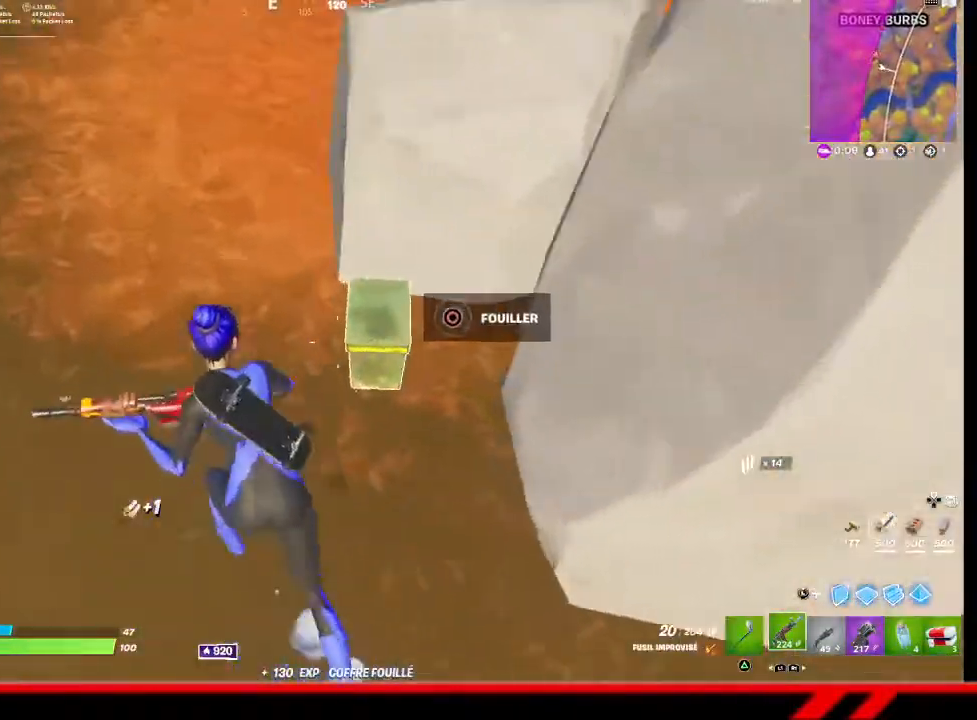
{"buttons": [], "left_stick": "center", "right_stick": "center", "events": [[67, "left_stick", "up-right"], [100, "CIRCLE", "down"], [200, "left_stick", "center"], [233, "CIRCLE", "up"]]}
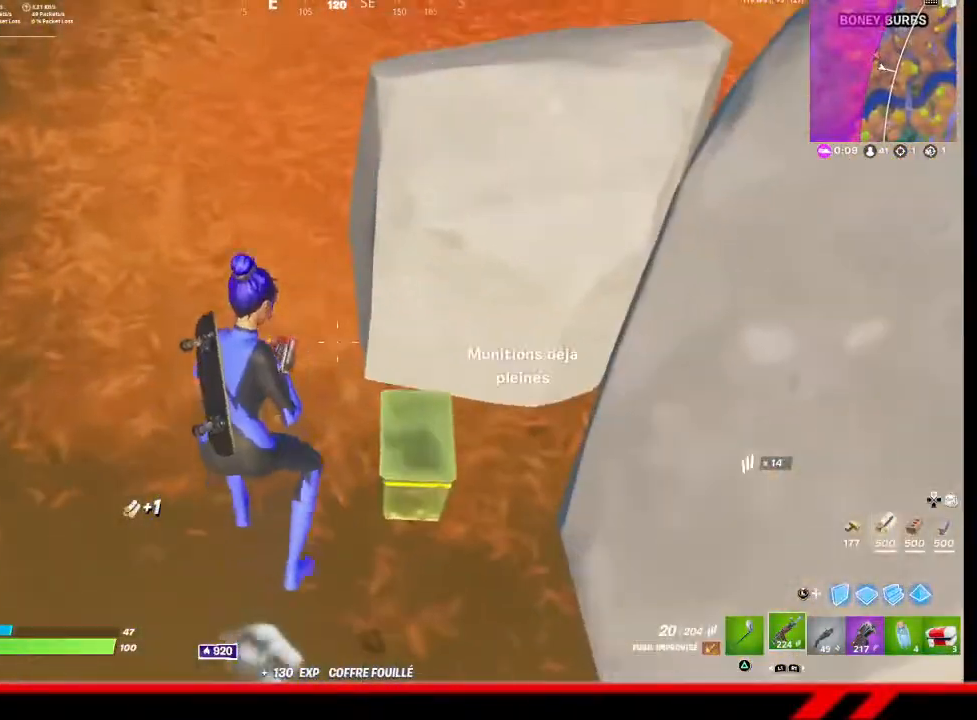
{"buttons": [], "left_stick": "center", "right_stick": "center", "events": [[100, "left_stick", "up-right"], [100, "right_stick", "right"], [200, "left_stick", "center"], [200, "right_stick", "center"], [267, "CIRCLE", "down"], [367, "CIRCLE", "up"]]}
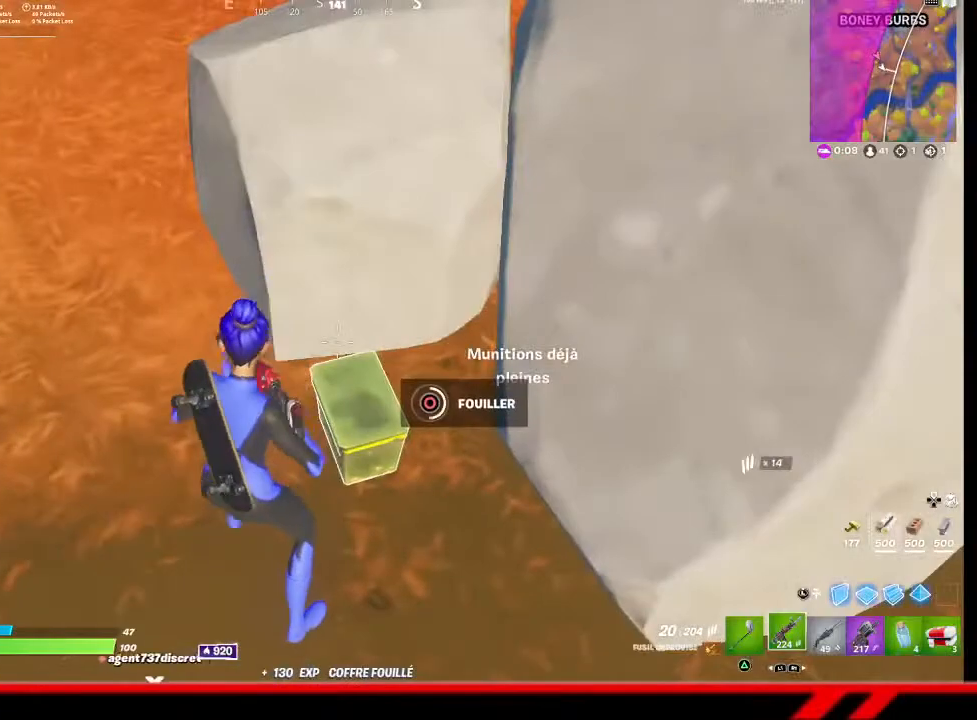
{"buttons": [], "left_stick": "center", "right_stick": "up", "events": [[367, "right_stick", "up"]]}
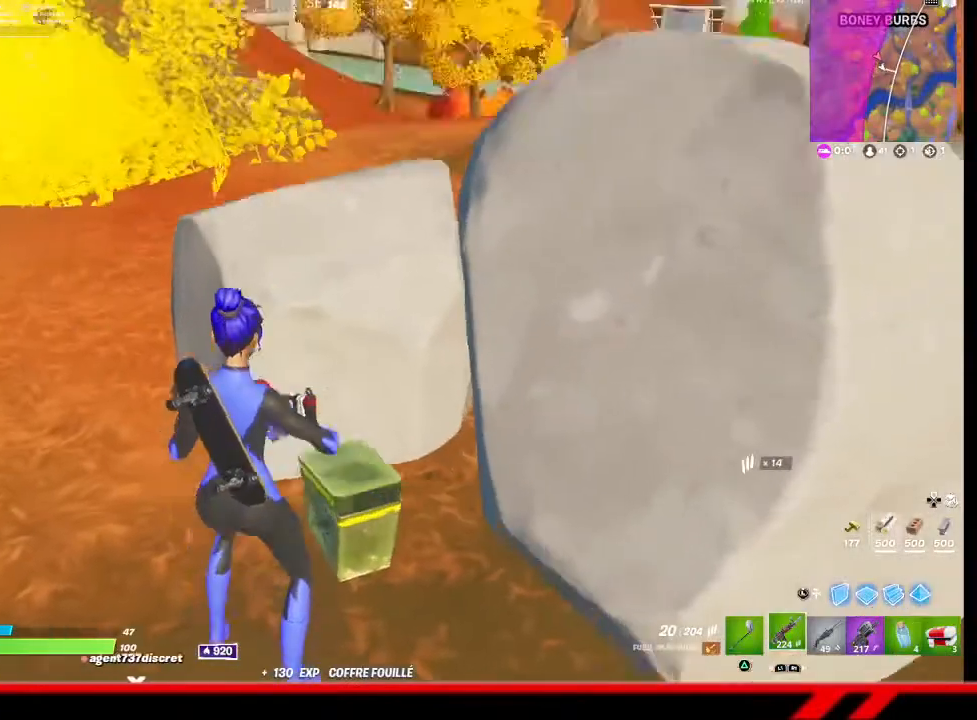
{"buttons": [], "left_stick": "down-right", "right_stick": "center", "events": [[33, "left_stick", "down-right"], [133, "right_stick", "center"]]}
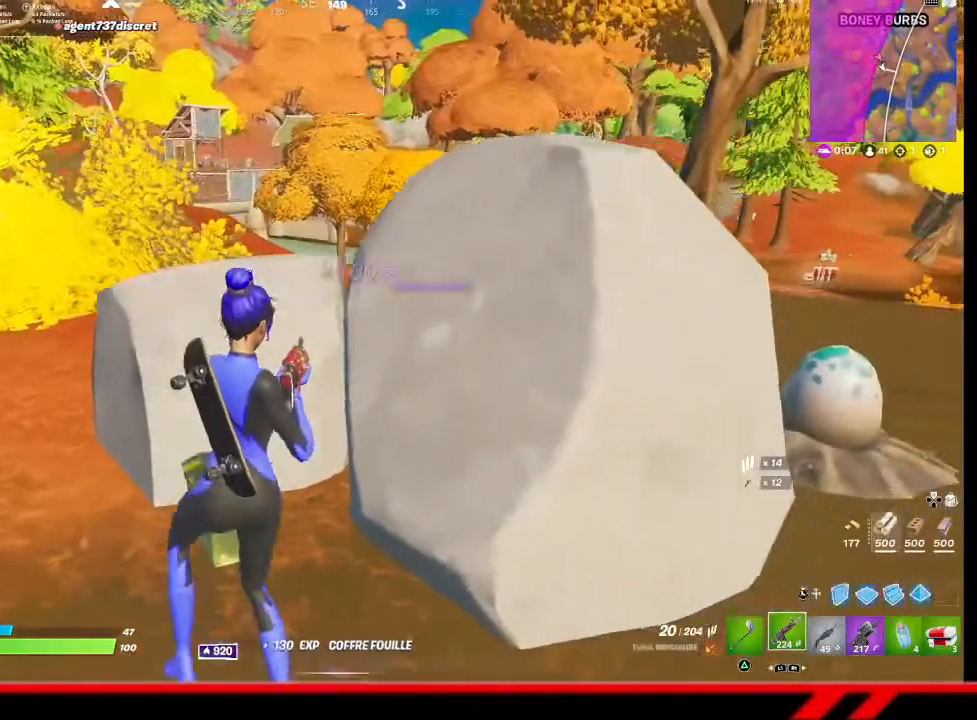
{"buttons": [], "left_stick": "left", "right_stick": "left", "events": [[233, "left_stick", "down-left"], [300, "right_stick", "left"], [367, "left_stick", "left"]]}
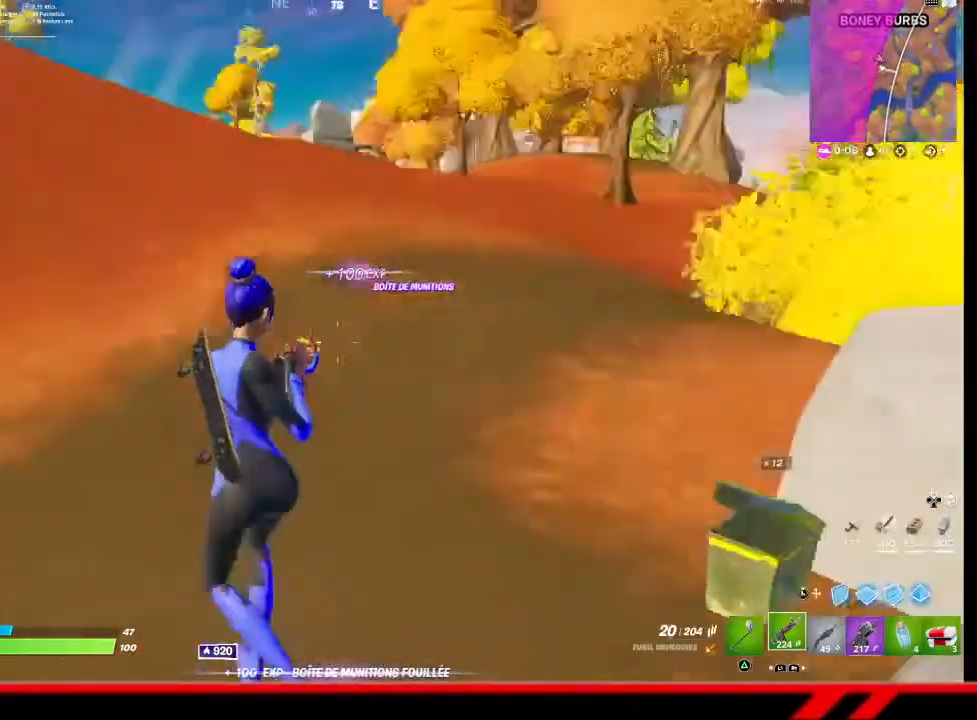
{"buttons": [], "left_stick": "up", "right_stick": "center", "events": [[67, "left_stick", "up-left"], [167, "right_stick", "center"], [367, "right_stick", "up-left"], [500, "left_stick", "up"], [500, "right_stick", "center"]]}
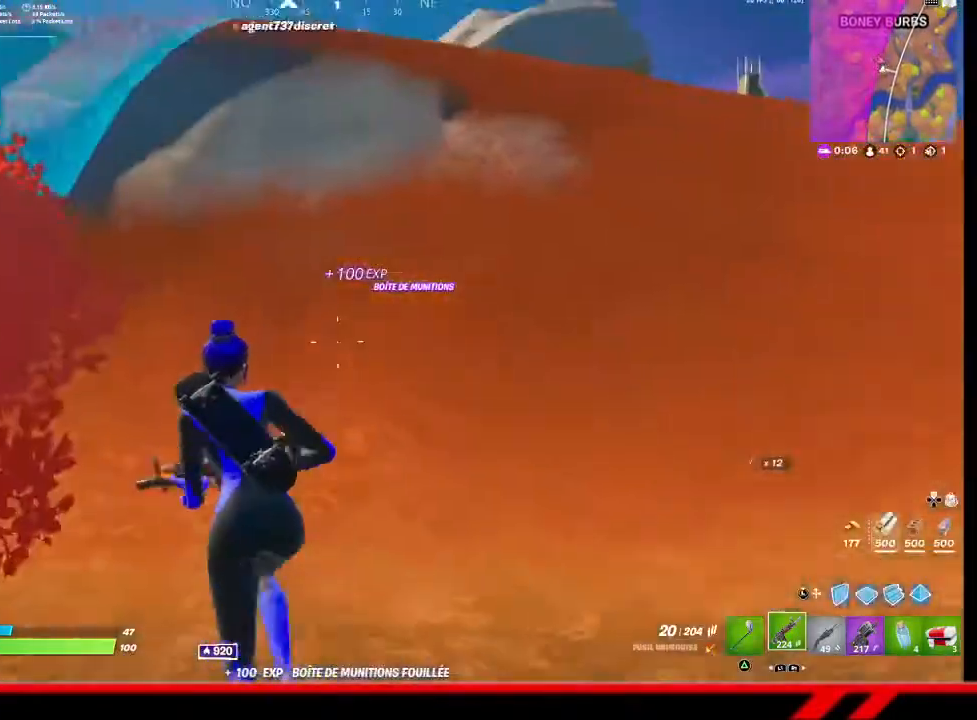
{"buttons": [], "left_stick": "up", "right_stick": "center", "events": [[133, "right_stick", "right"], [267, "right_stick", "center"]]}
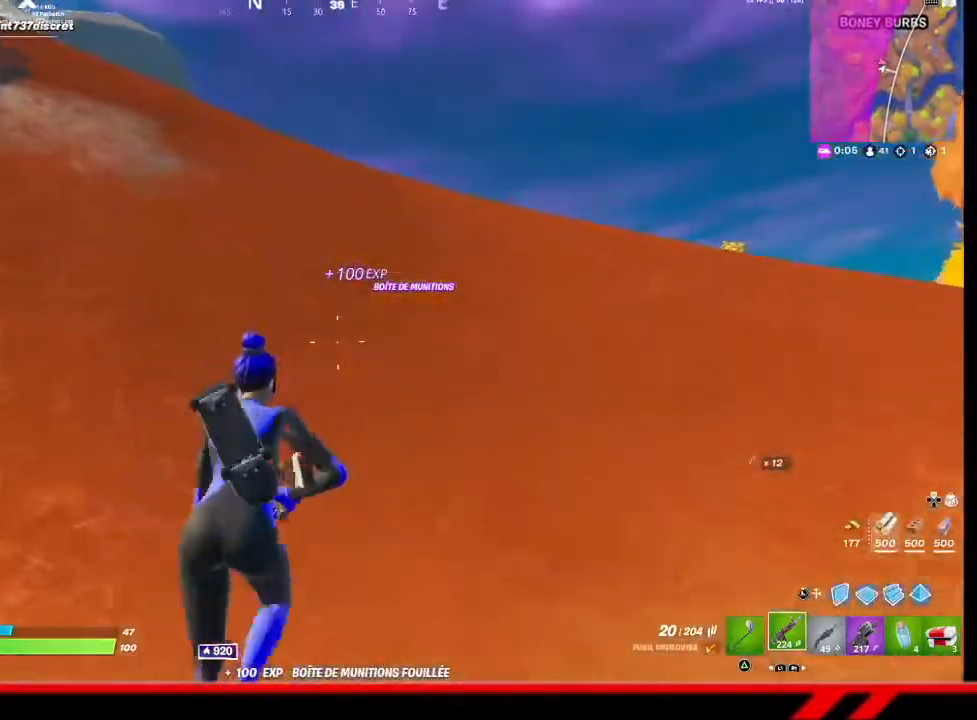
{"buttons": [], "left_stick": "up", "right_stick": "center", "events": [[200, "right_stick", "down-right"], [500, "right_stick", "center"]]}
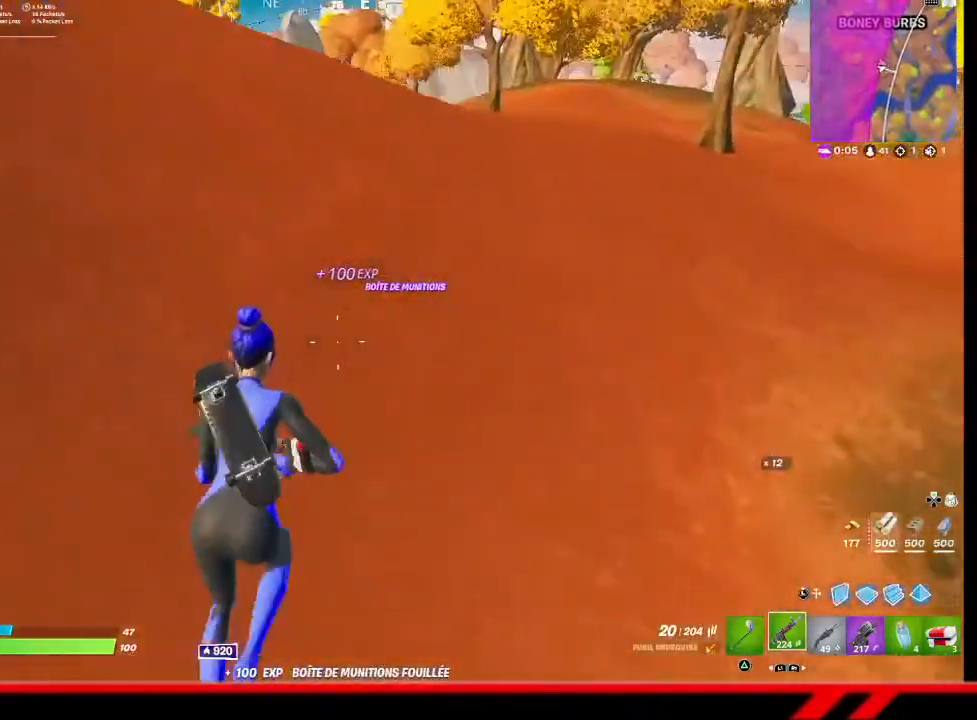
{"buttons": [], "left_stick": "up", "right_stick": "center", "events": []}
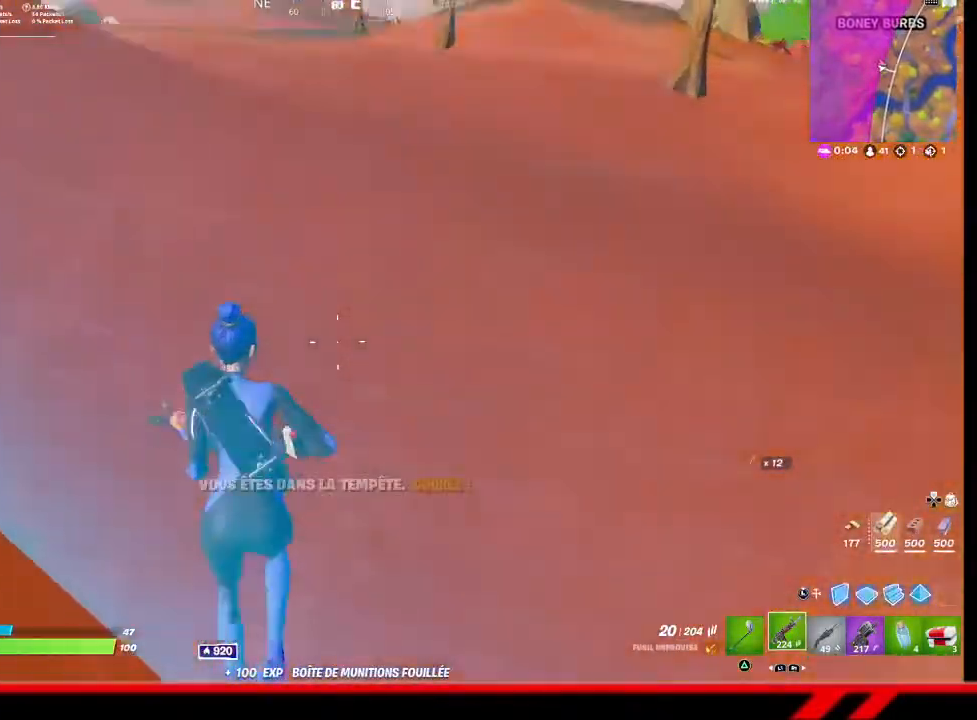
{"buttons": [], "left_stick": "up", "right_stick": "center", "events": []}
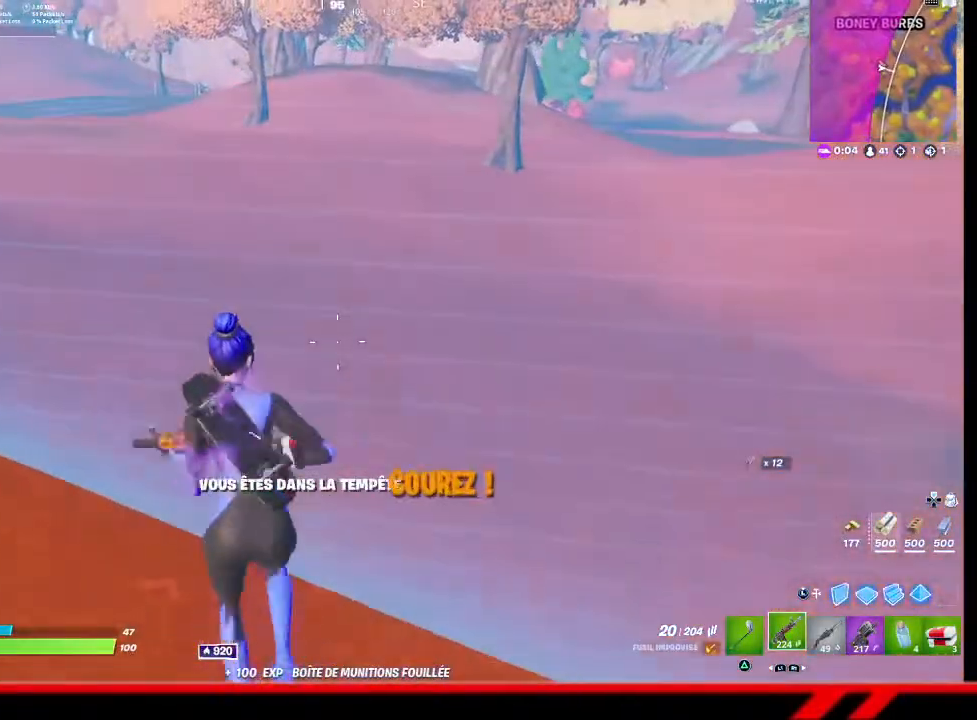
{"buttons": [], "left_stick": "up-left", "right_stick": "right", "events": [[100, "CROSS", "down"], [200, "CROSS", "up"], [233, "left_stick", "up-left"], [433, "right_stick", "right"]]}
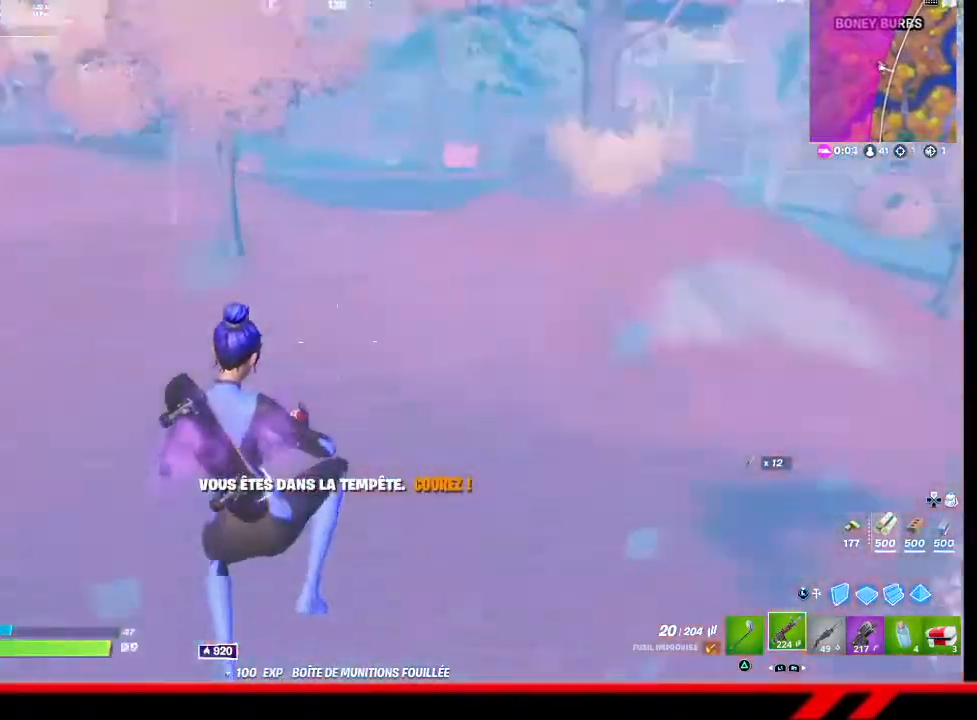
{"buttons": [], "left_stick": "up-left", "right_stick": "center", "events": [[100, "right_stick", "center"]]}
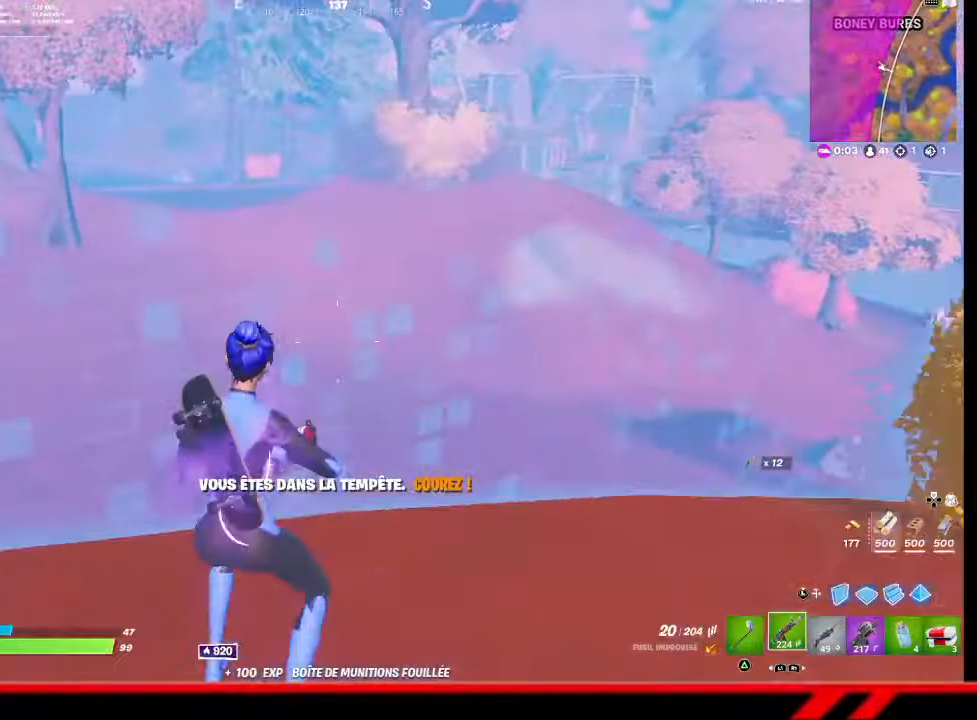
{"buttons": [], "left_stick": "up-left", "right_stick": "center", "events": [[167, "CROSS", "down"], [267, "CROSS", "up"]]}
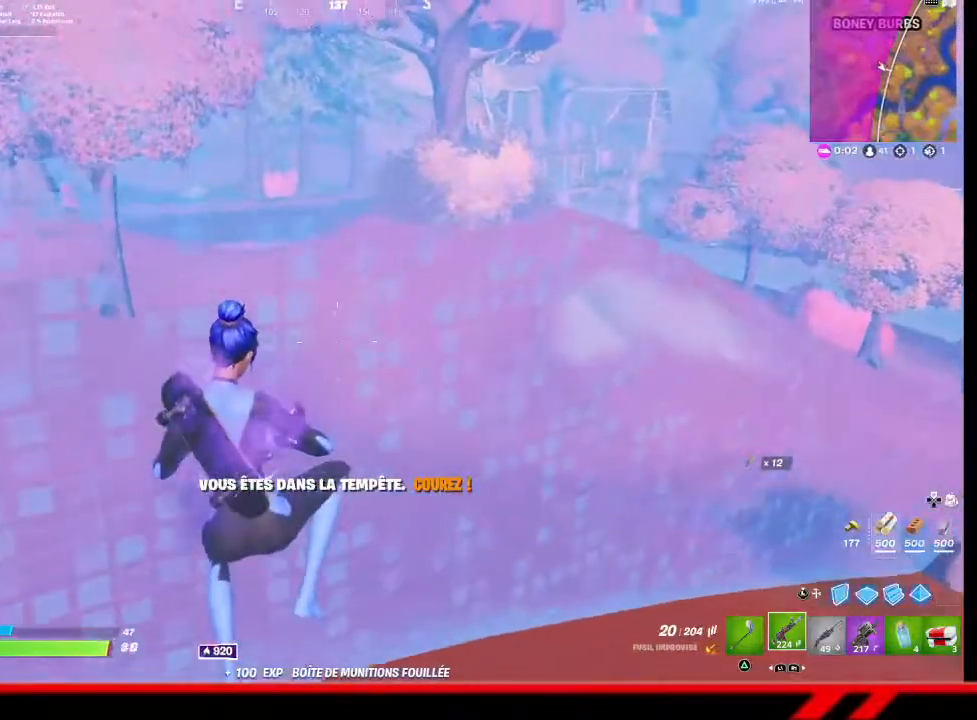
{"buttons": [], "left_stick": "up-left", "right_stick": "center", "events": []}
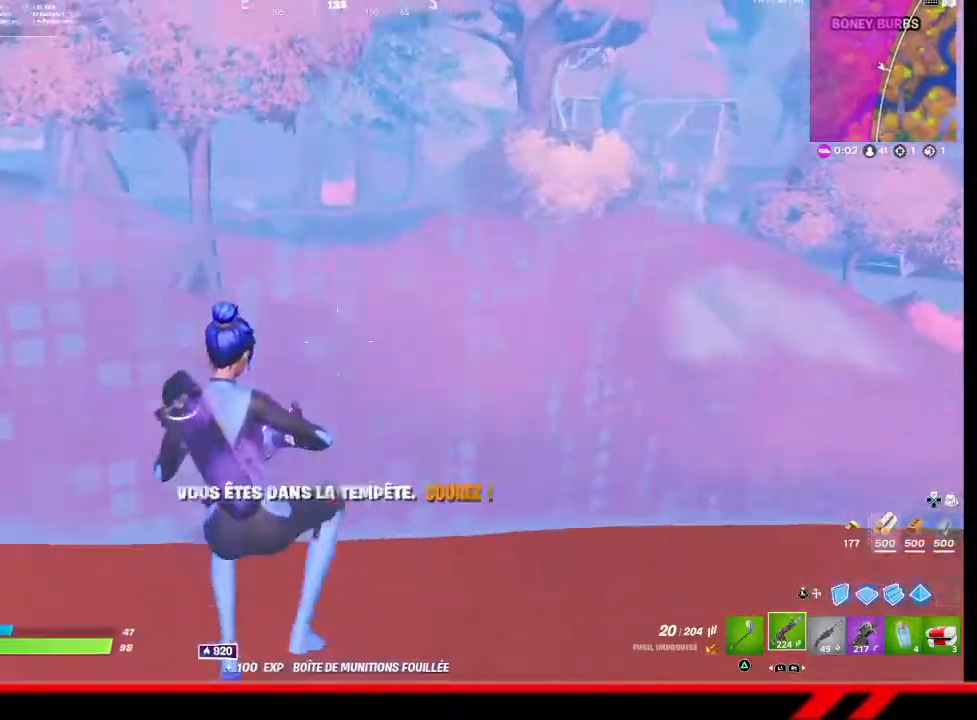
{"buttons": [], "left_stick": "up-left", "right_stick": "center", "events": []}
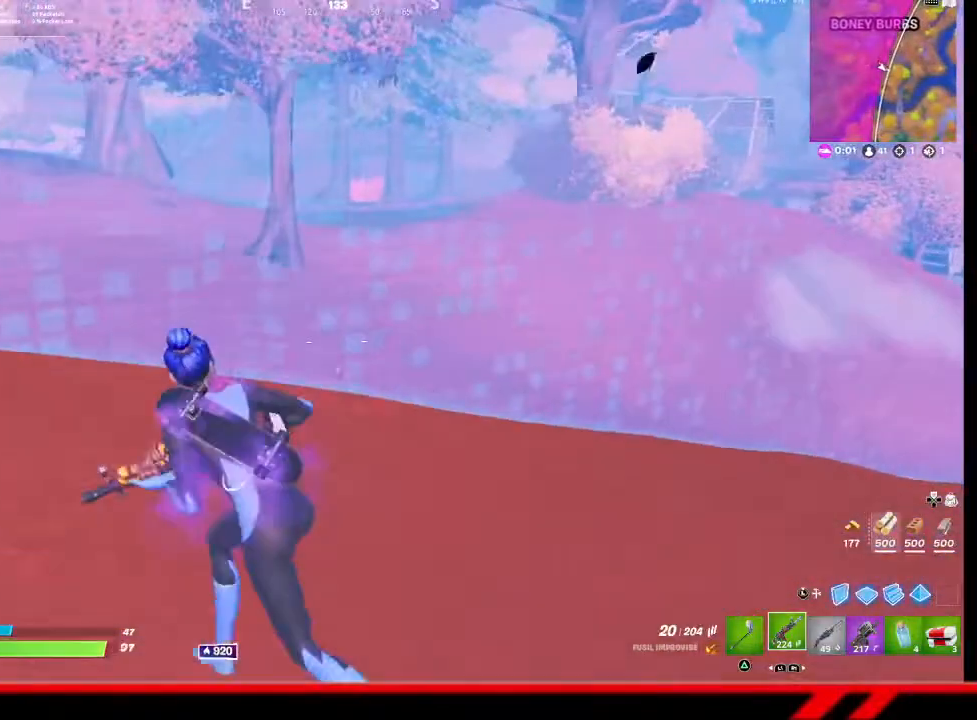
{"buttons": [], "left_stick": "up-left", "right_stick": "center", "events": [[33, "CROSS", "down"], [167, "CROSS", "up"]]}
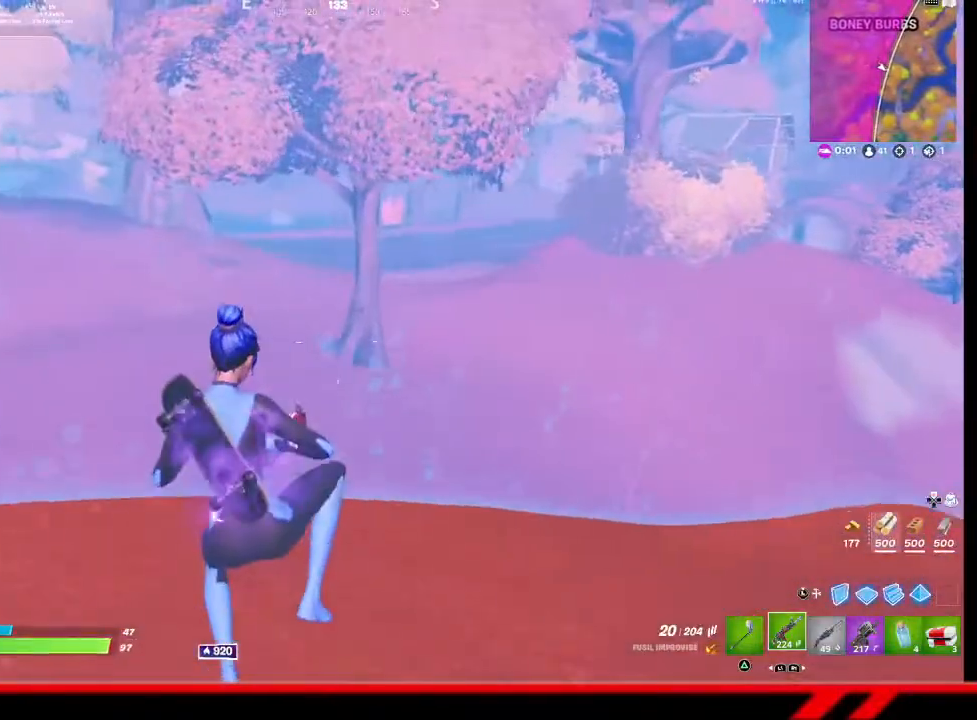
{"buttons": [], "left_stick": "up-left", "right_stick": "center", "events": []}
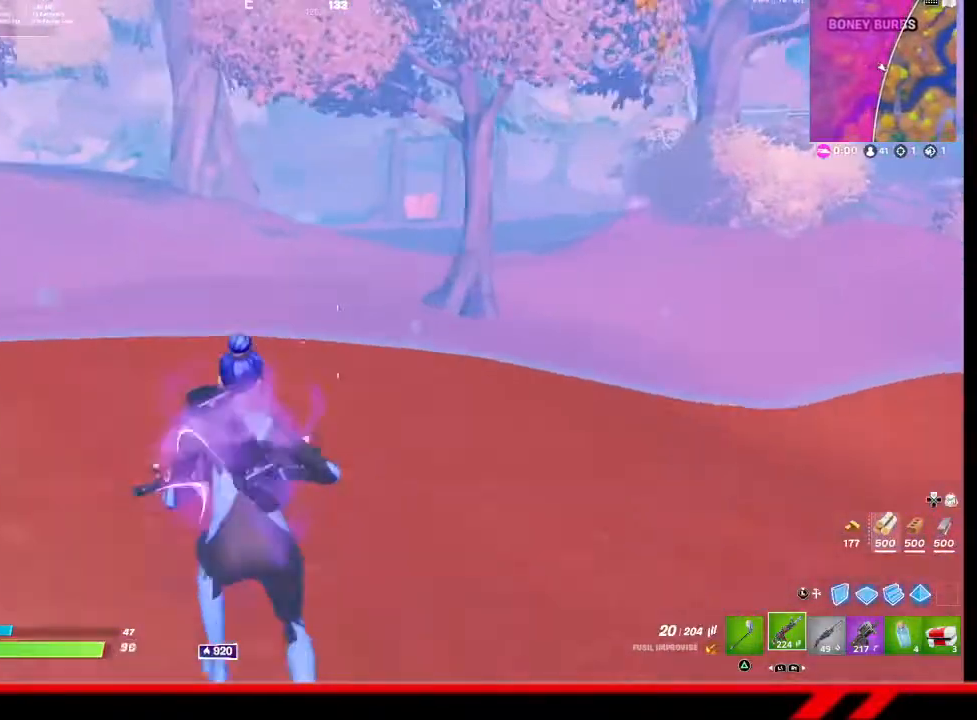
{"buttons": [], "left_stick": "up-left", "right_stick": "center", "events": []}
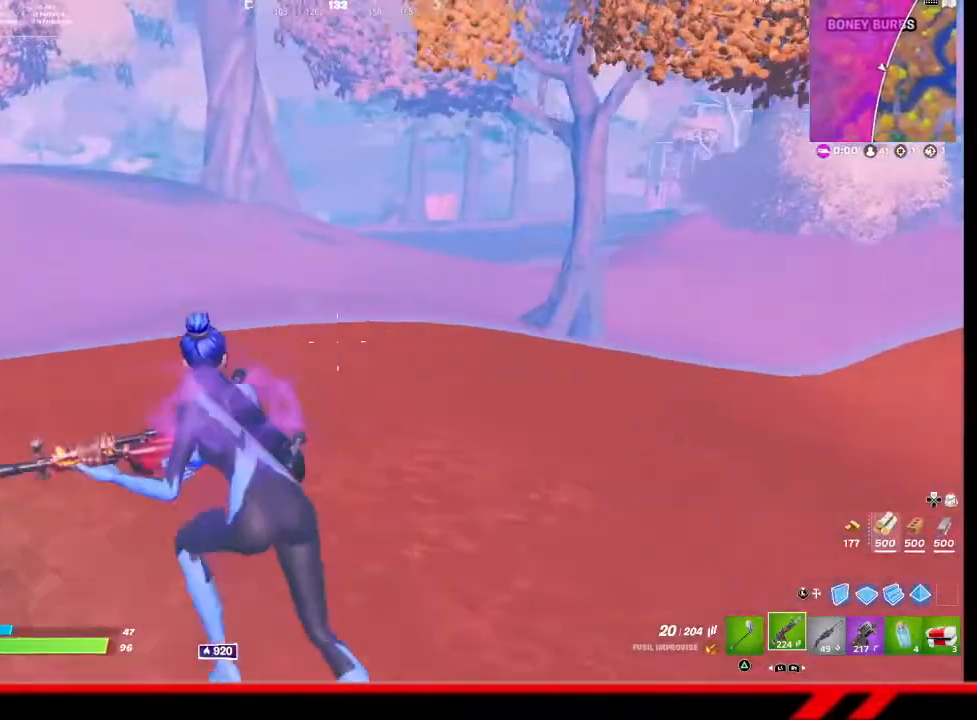
{"buttons": [], "left_stick": "up-left", "right_stick": "center", "events": []}
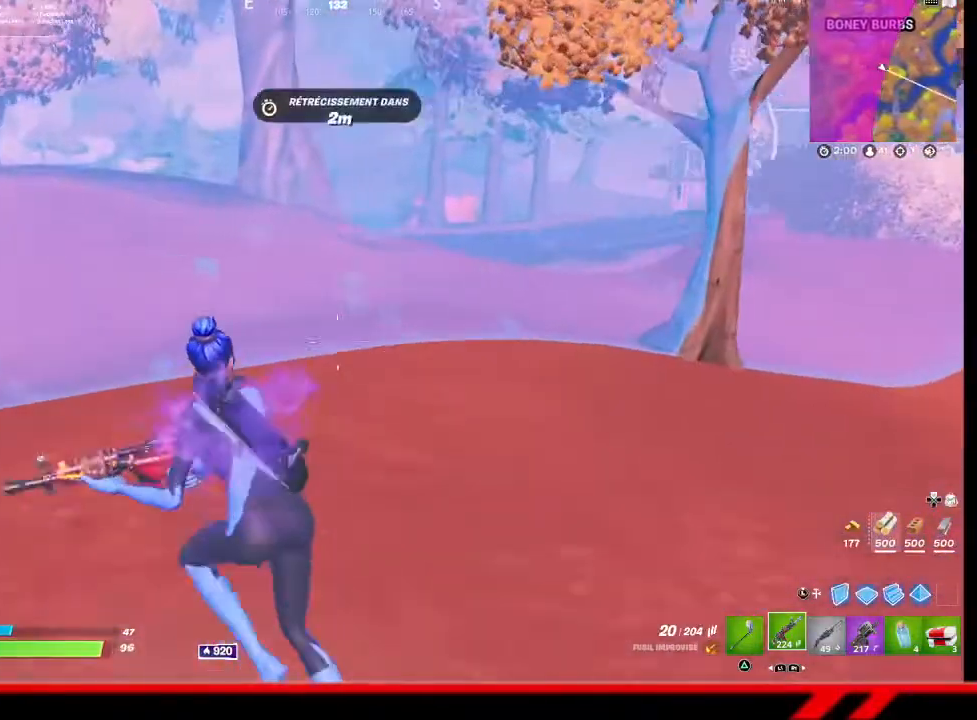
{"buttons": [], "left_stick": "up-left", "right_stick": "center", "events": []}
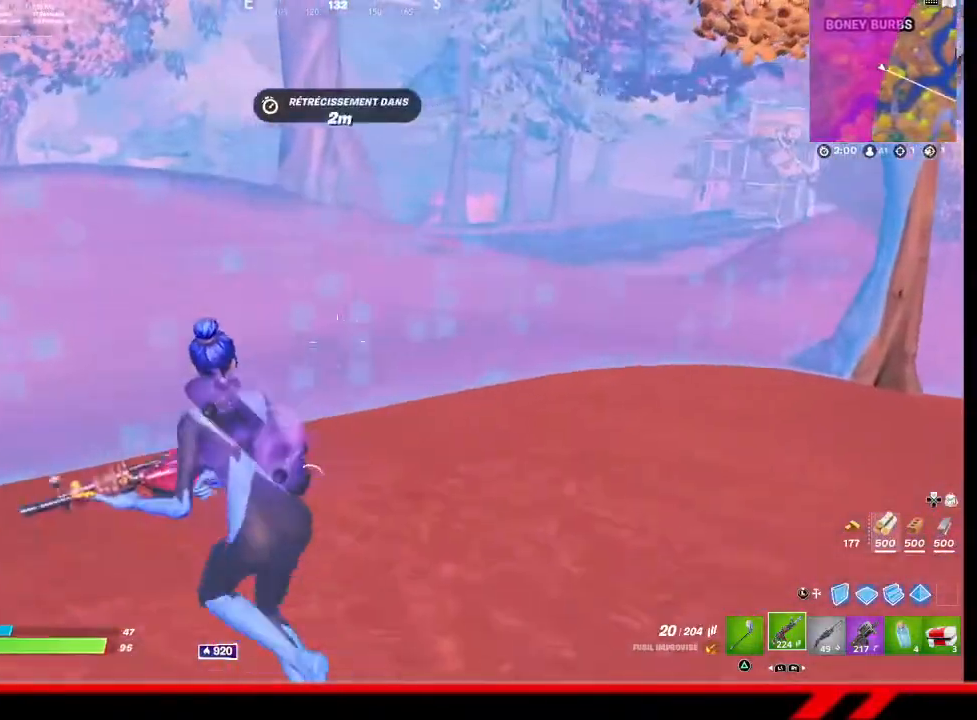
{"buttons": [], "left_stick": "up-left", "right_stick": "center", "events": [[400, "CROSS", "down"], [500, "CROSS", "up"]]}
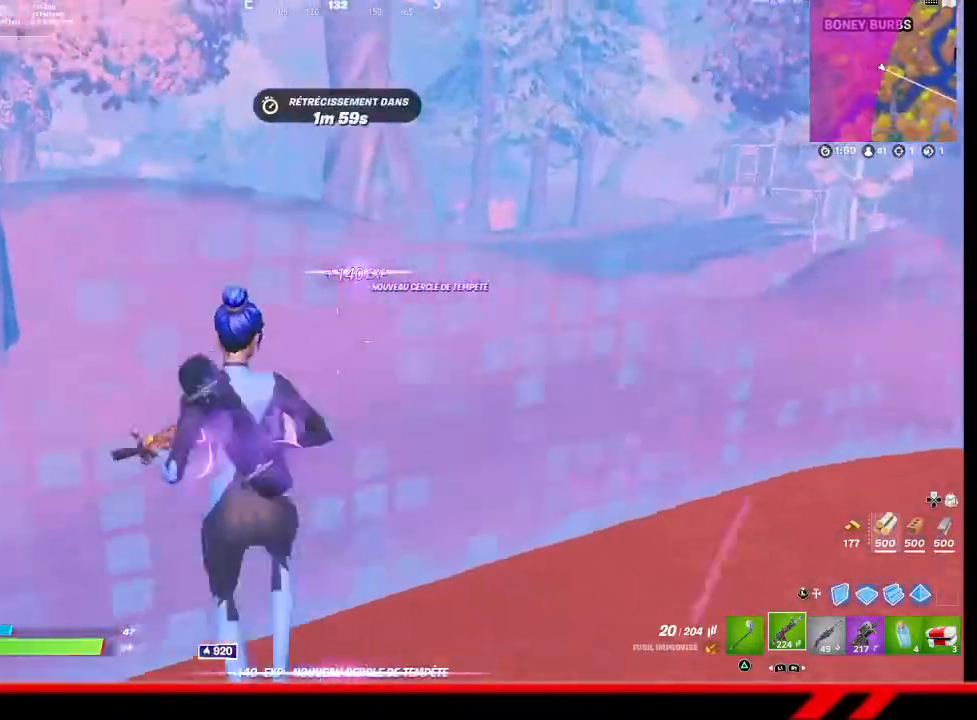
{"buttons": [], "left_stick": "up", "right_stick": "center", "events": [[200, "right_stick", "left"], [367, "right_stick", "center"], [400, "left_stick", "up"]]}
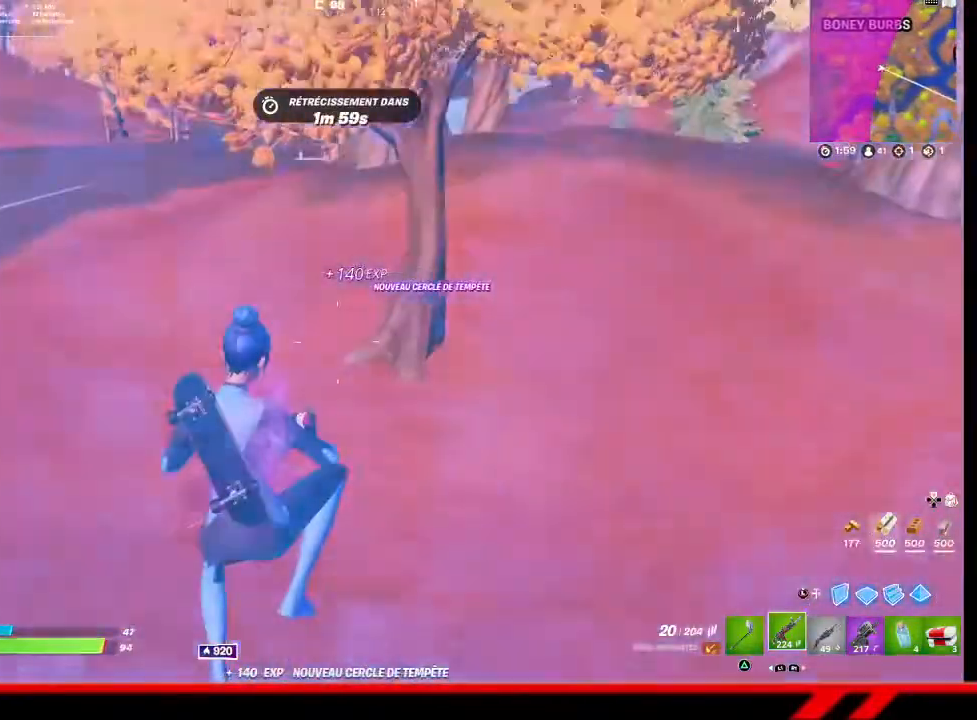
{"buttons": [], "left_stick": "up", "right_stick": "center", "events": [[167, "right_stick", "up-left"], [300, "right_stick", "center"]]}
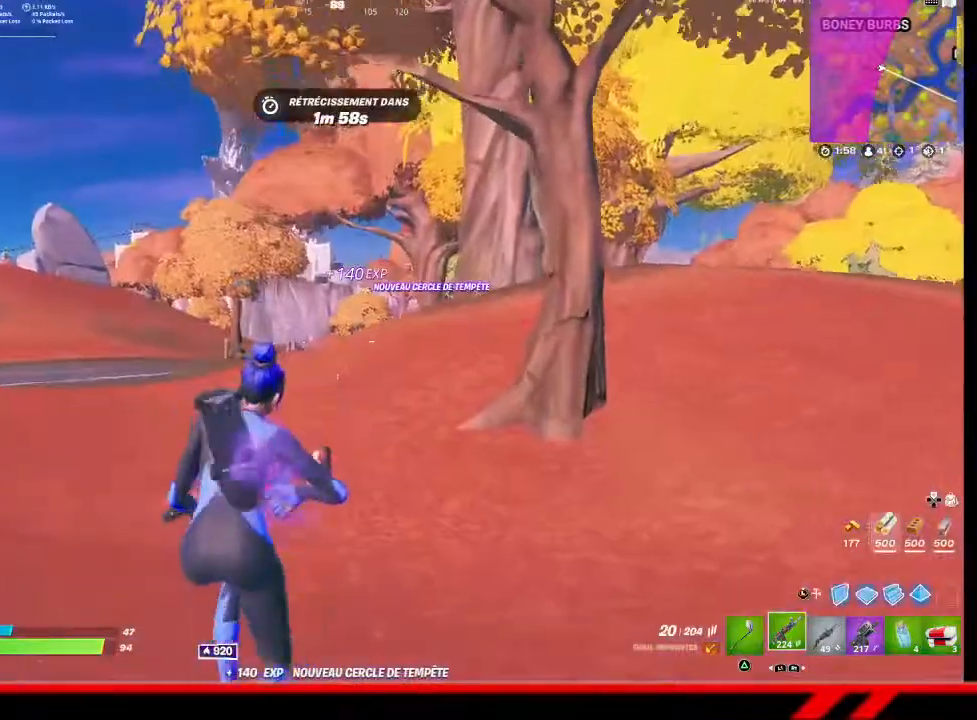
{"buttons": [], "left_stick": "up", "right_stick": "center", "events": []}
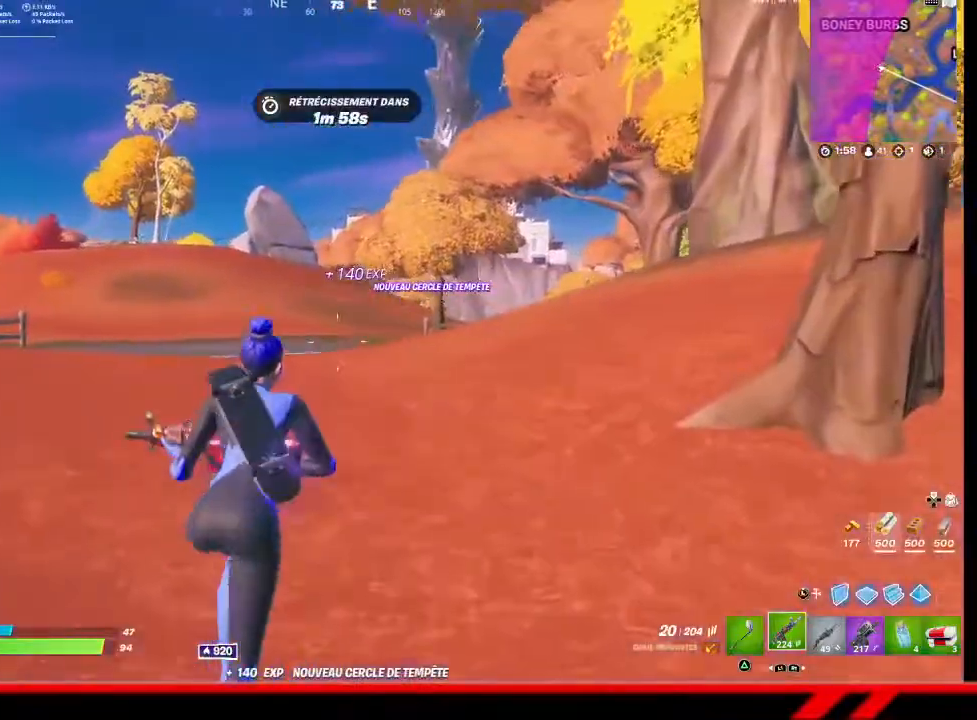
{"buttons": [], "left_stick": "center", "right_stick": "center", "events": [[267, "CROSS", "down"], [367, "CROSS", "up"], [400, "left_stick", "center"]]}
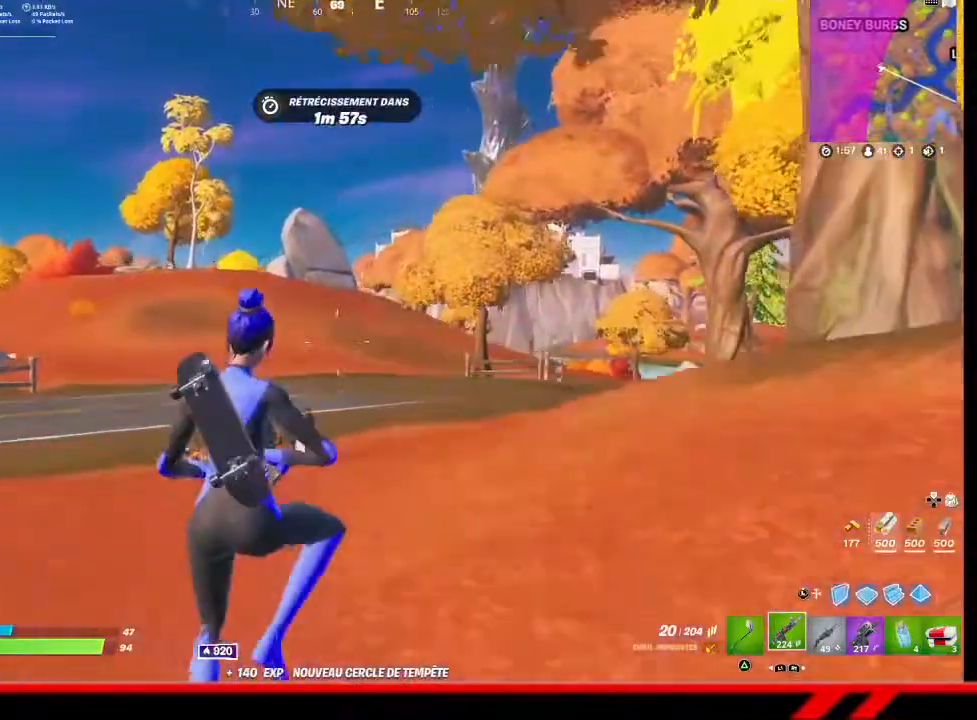
{"buttons": ["TRIANGLE"], "left_stick": "up", "right_stick": "center", "events": [[33, "TRIANGLE", "down"], [133, "TRIANGLE", "up"], [133, "left_stick", "up"], [233, "TRIANGLE", "down"], [267, "TRIANGLE", "up"], [367, "TRIANGLE", "down"], [400, "TRIANGLE", "up"], [467, "TRIANGLE", "down"]]}
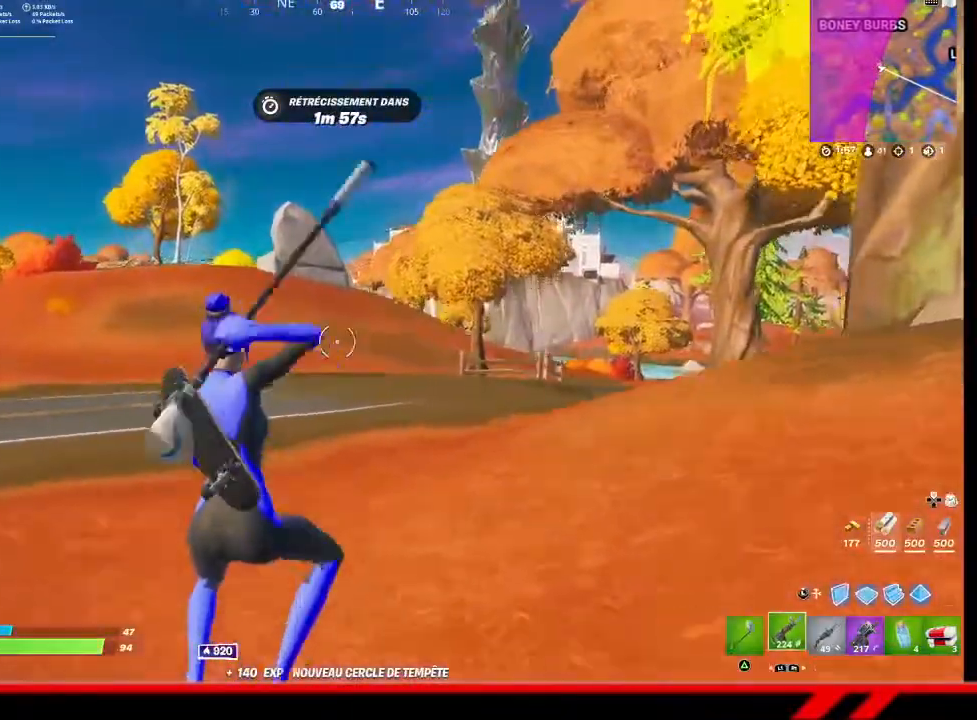
{"buttons": [], "left_stick": "up-left", "right_stick": "center", "events": [[33, "TRIANGLE", "up"], [267, "right_stick", "up-right"], [367, "right_stick", "center"], [500, "left_stick", "up-left"]]}
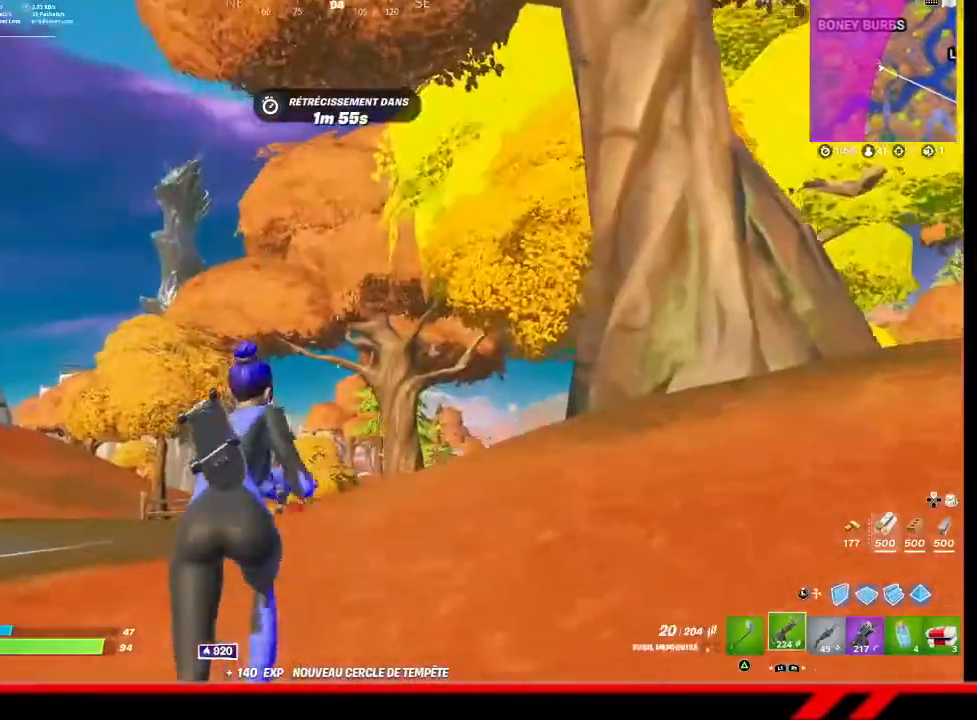
{"buttons": [], "left_stick": "up-left", "right_stick": "center", "events": [[67, "CROSS", "down"], [133, "CROSS", "up"], [267, "TRIANGLE", "down"], [333, "TRIANGLE", "up"], [400, "TRIANGLE", "down"], [467, "TRIANGLE", "up"]]}